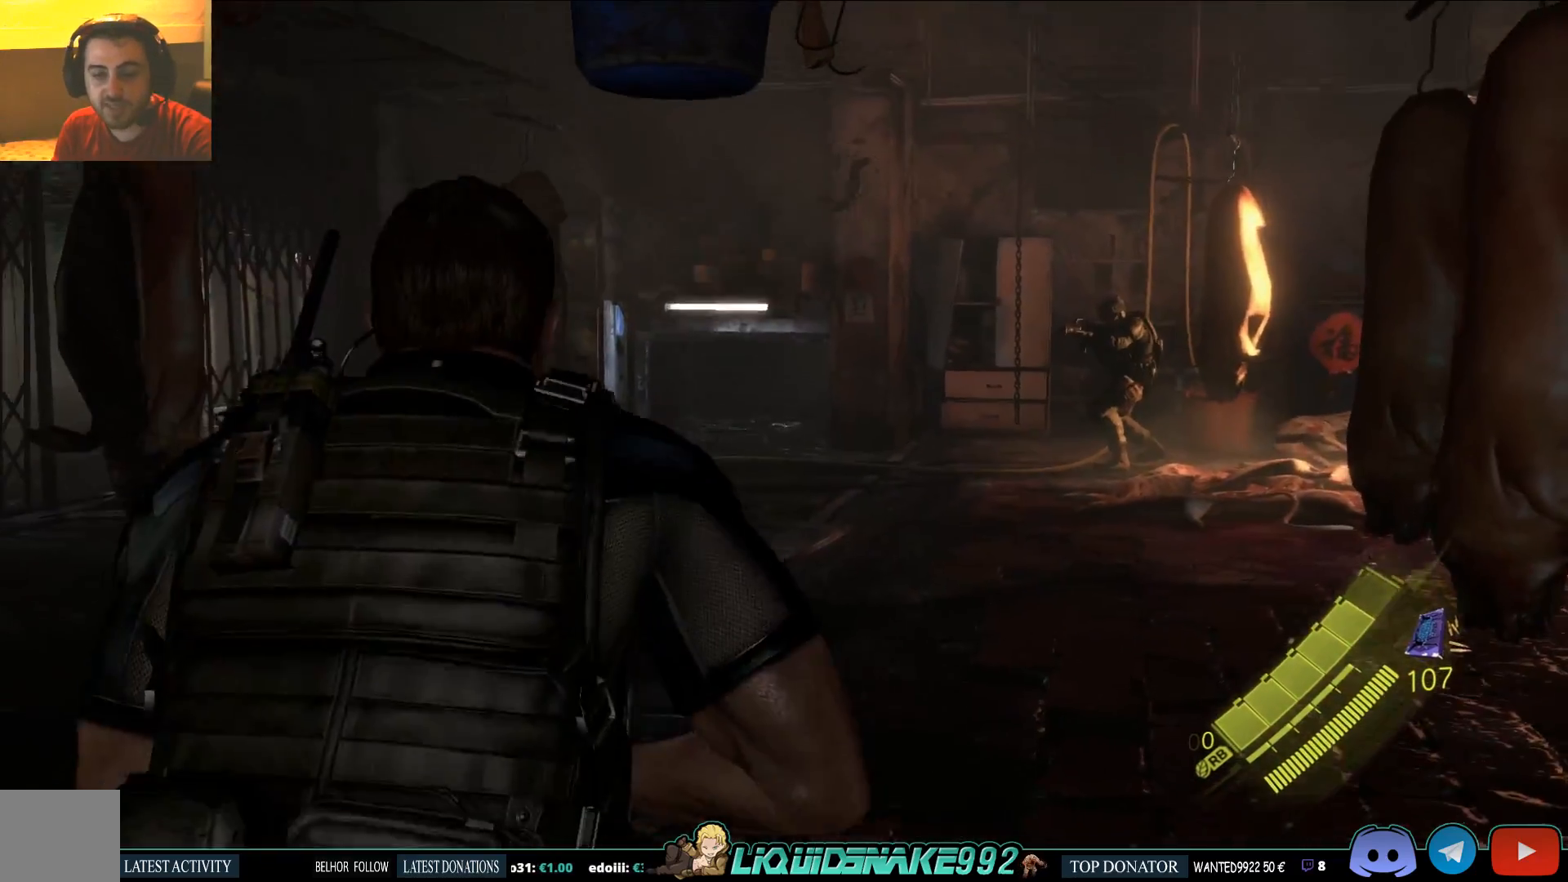
Gameplay with a controller (PlayStation layout); each line is a JSON object with the inputs held at the frame after it. "events" lists button and stick changes between this image and that frame as [ms after this image, input, new state], when the widget could be followed in between.
{"buttons": [], "left_stick": "up", "right_stick": "center", "events": []}
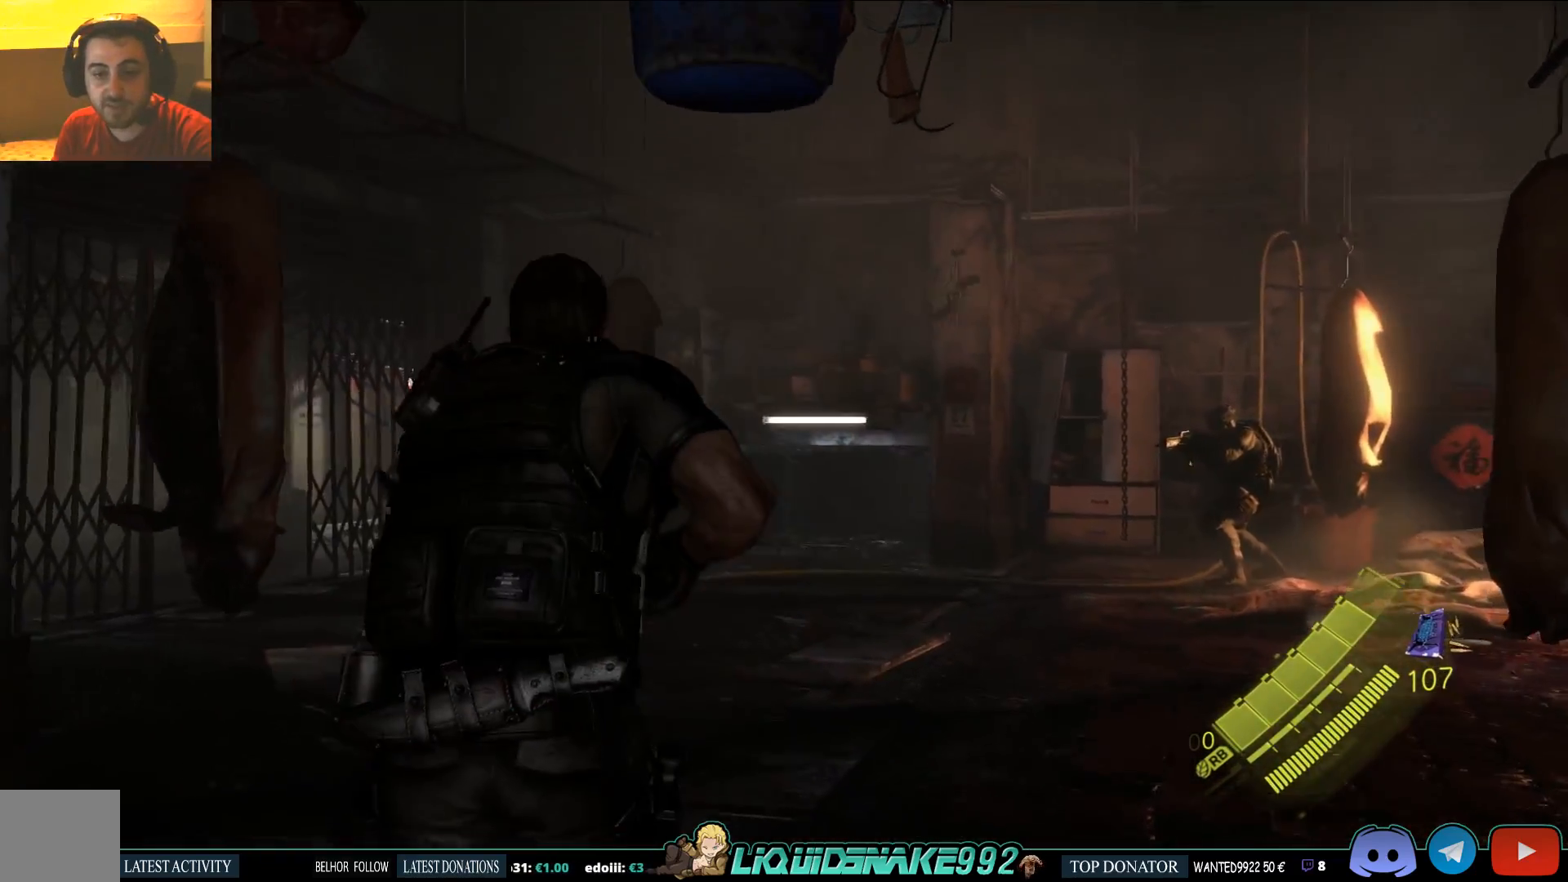
{"buttons": [], "left_stick": "center", "right_stick": "center", "events": [[100, "left_stick", "center"]]}
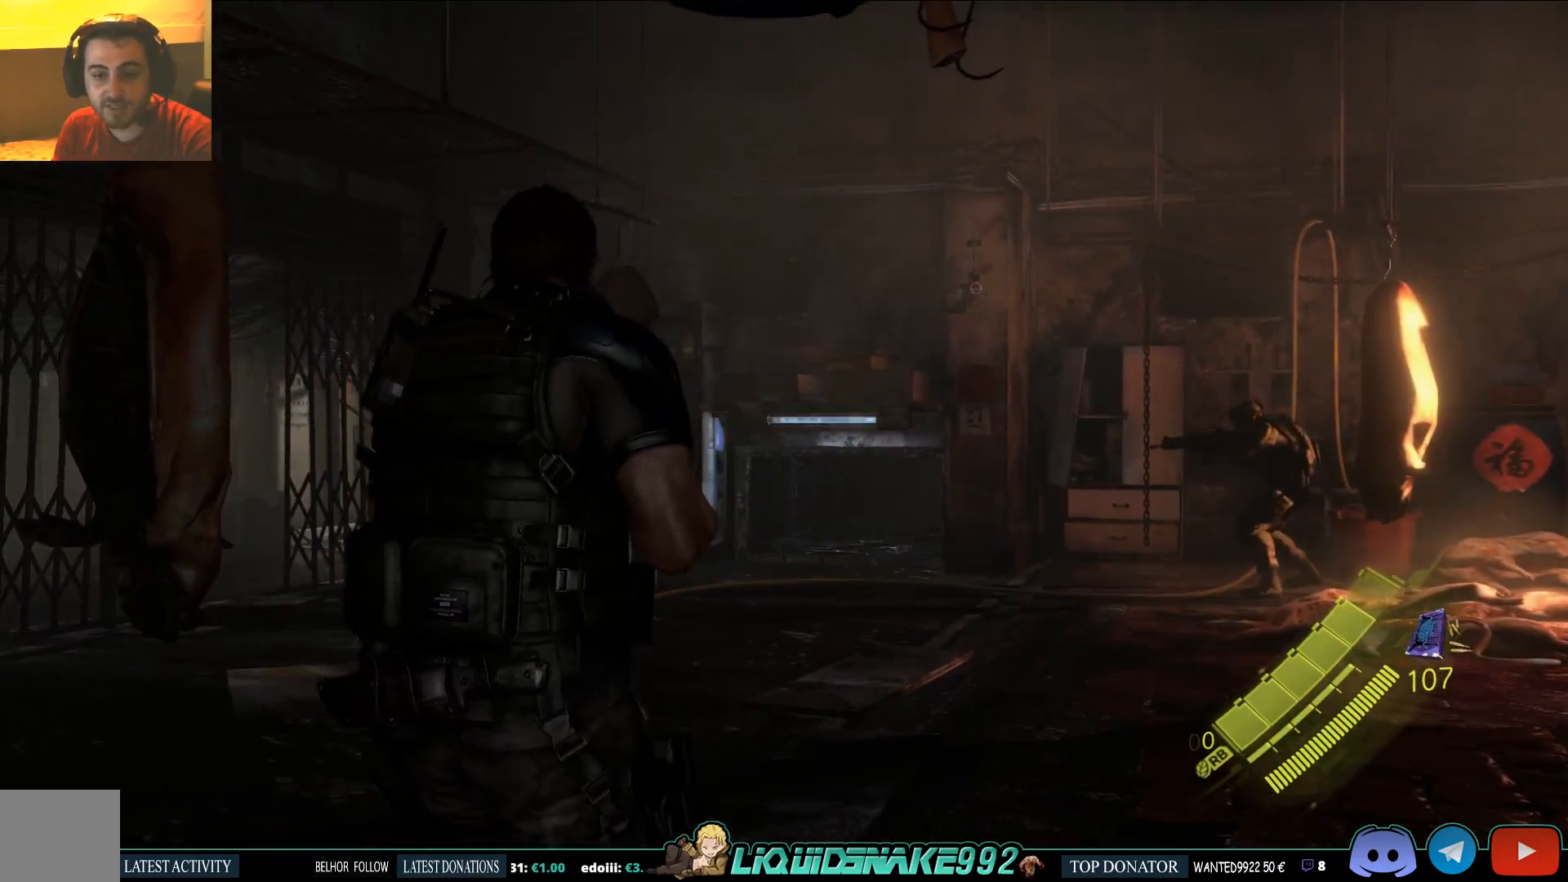
{"buttons": [], "left_stick": "up", "right_stick": "center", "events": [[333, "left_stick", "up"]]}
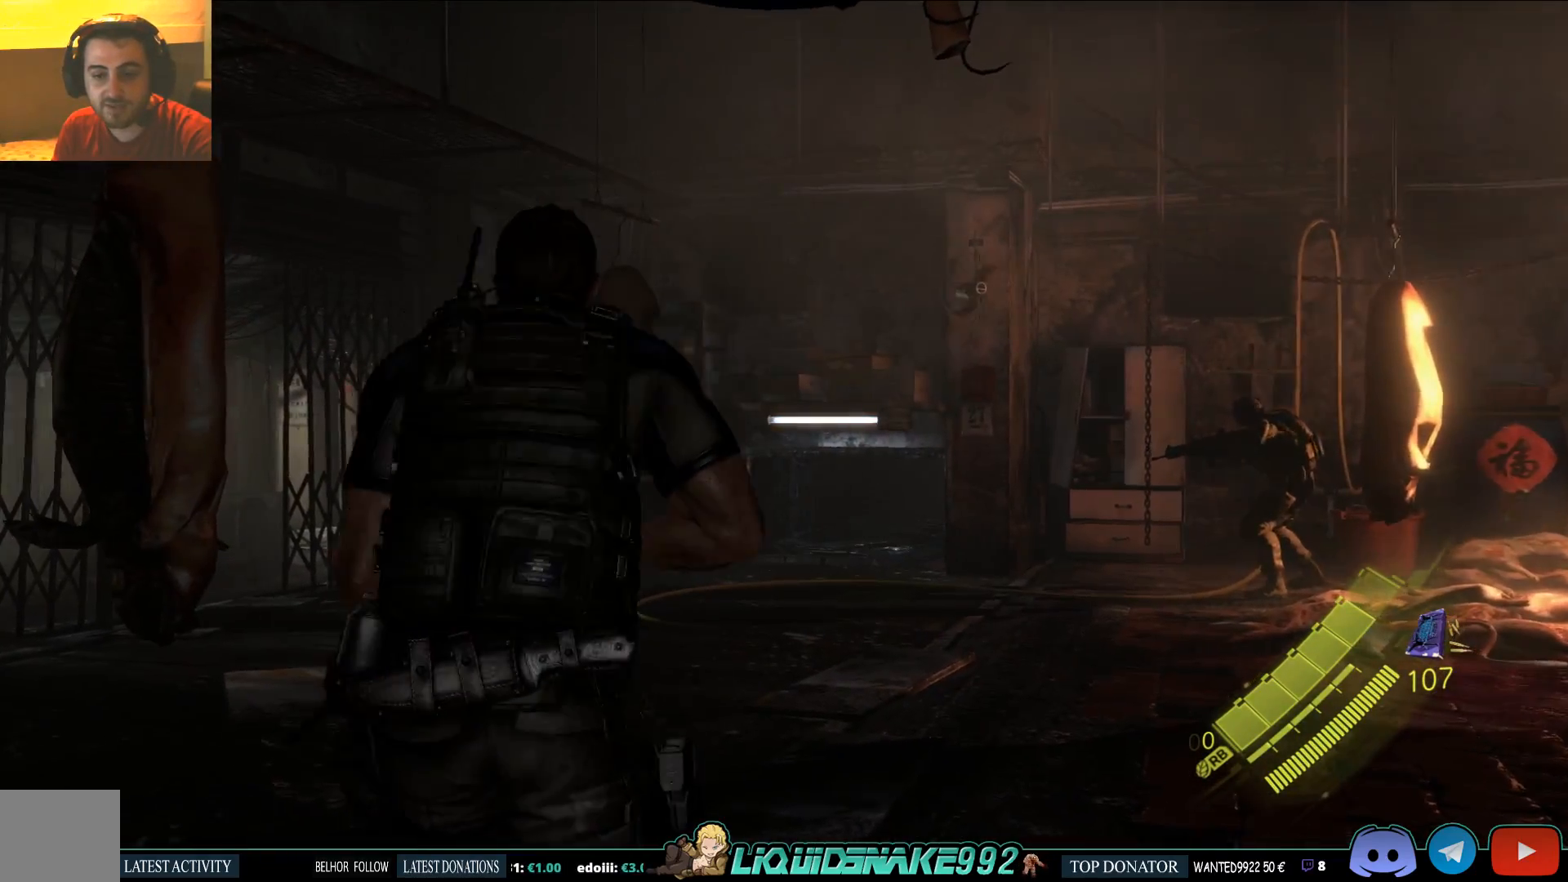
{"buttons": ["SQUARE"], "left_stick": "center", "right_stick": "center", "events": [[383, "left_stick", "center"], [450, "SQUARE", "down"]]}
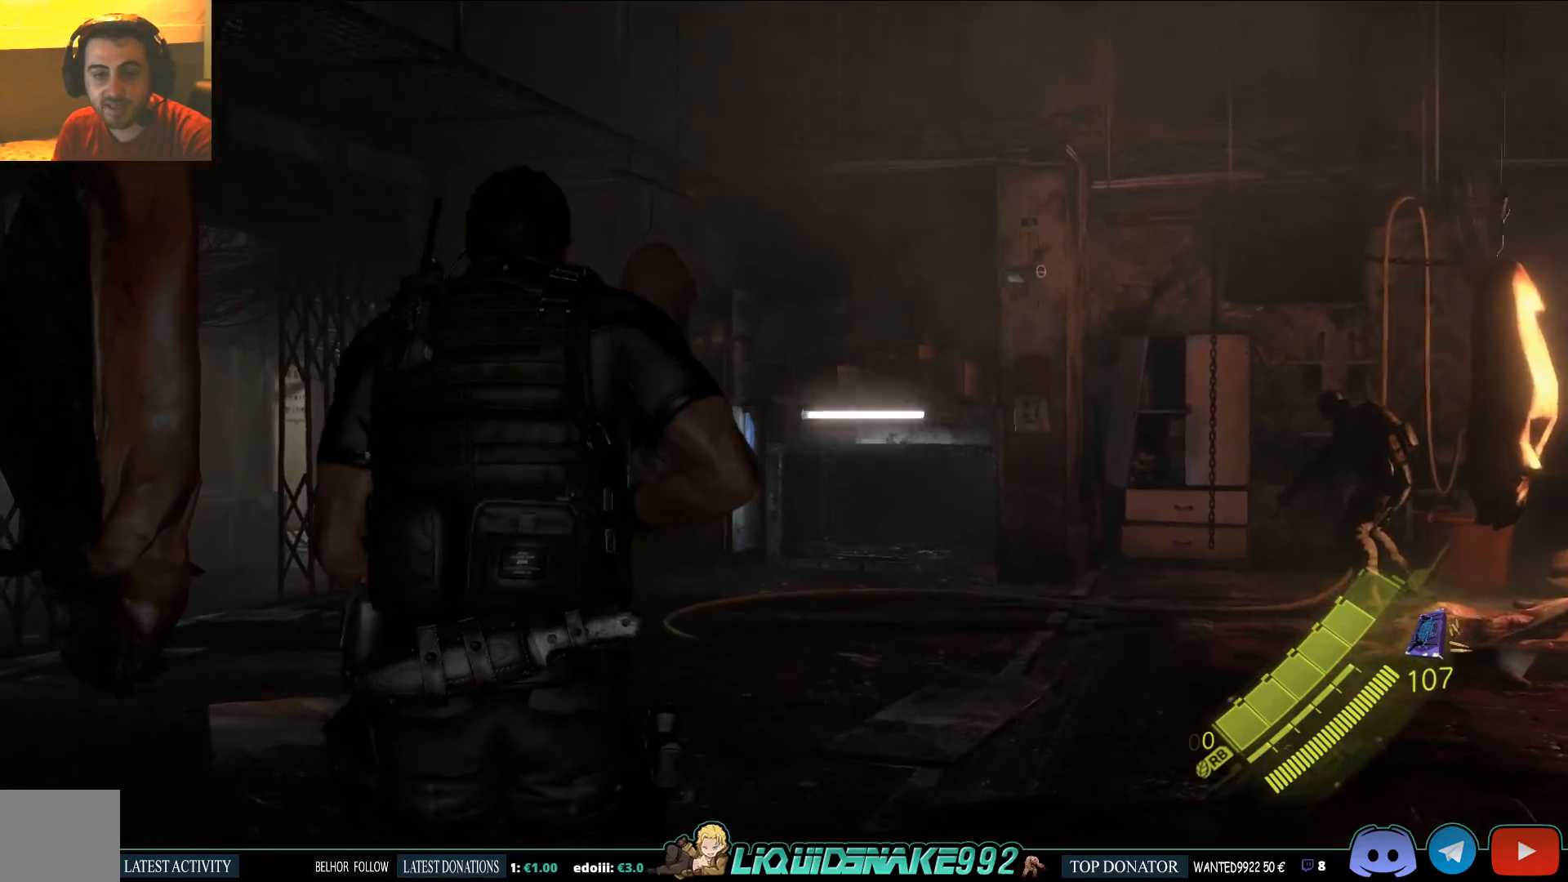
{"buttons": [], "left_stick": "up", "right_stick": "right", "events": [[100, "SQUARE", "up"], [350, "left_stick", "up"], [350, "right_stick", "right"]]}
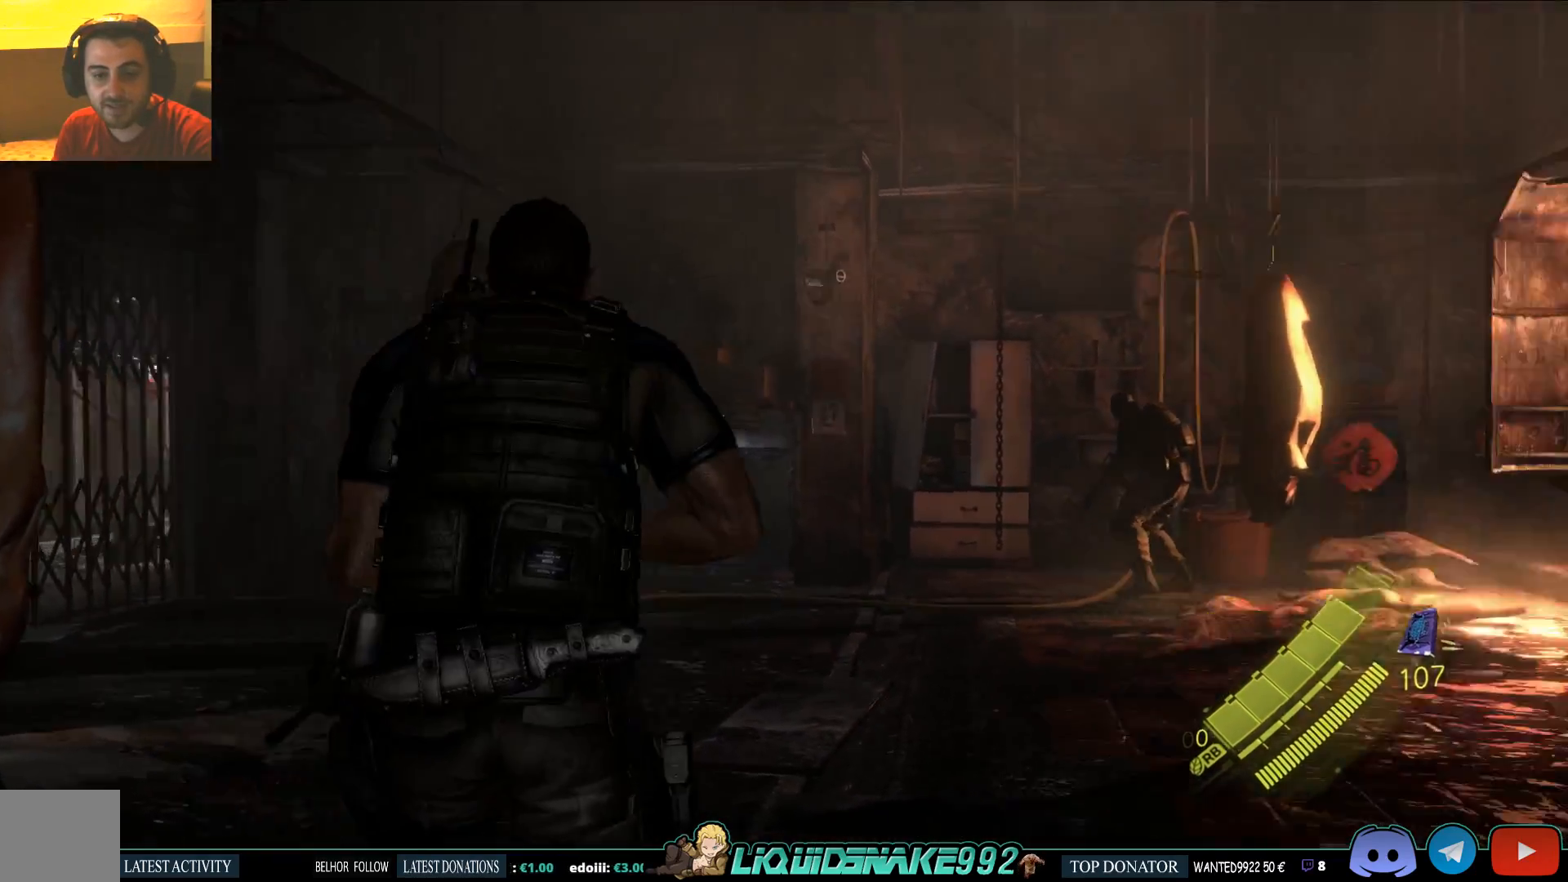
{"buttons": [], "left_stick": "center", "right_stick": "left", "events": [[83, "right_stick", "center"], [100, "left_stick", "center"], [500, "right_stick", "left"]]}
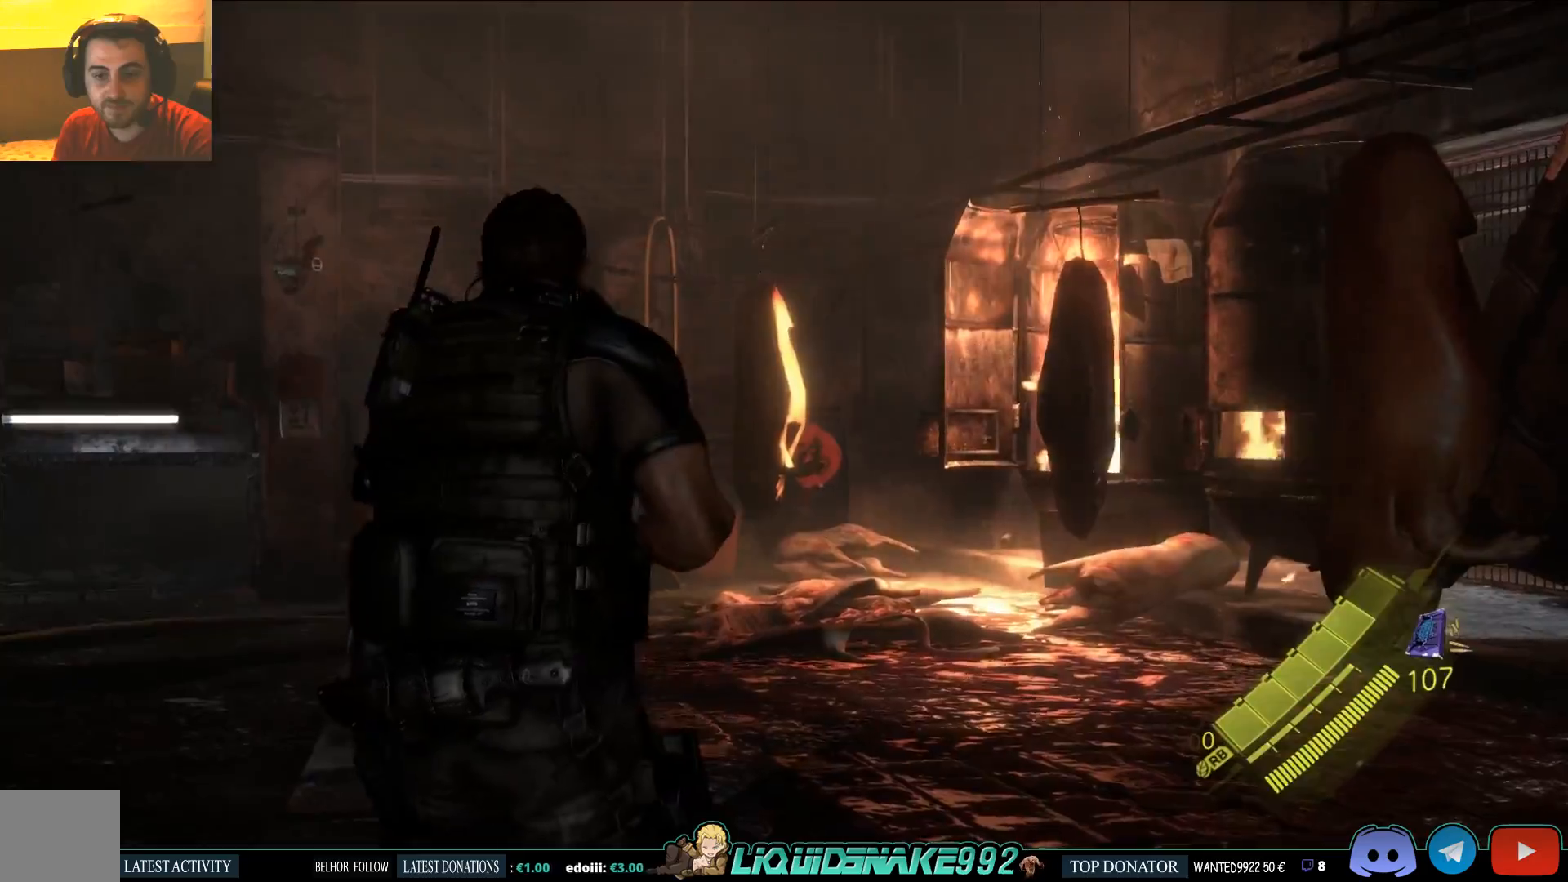
{"buttons": [], "left_stick": "center", "right_stick": "center", "events": [[400, "right_stick", "center"]]}
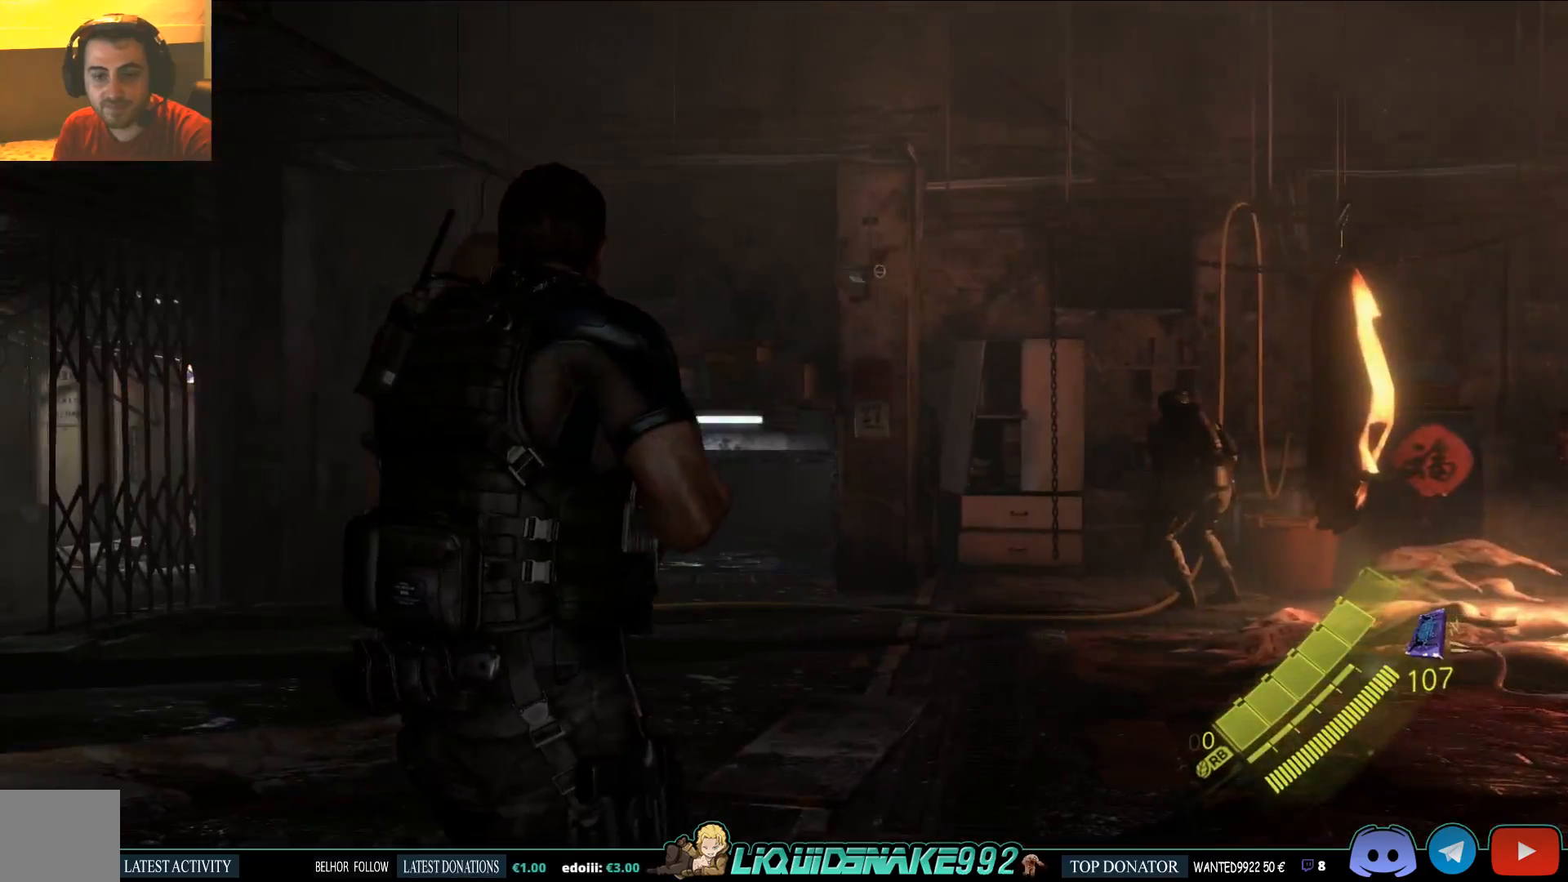
{"buttons": [], "left_stick": "center", "right_stick": "left", "events": [[150, "right_stick", "left"]]}
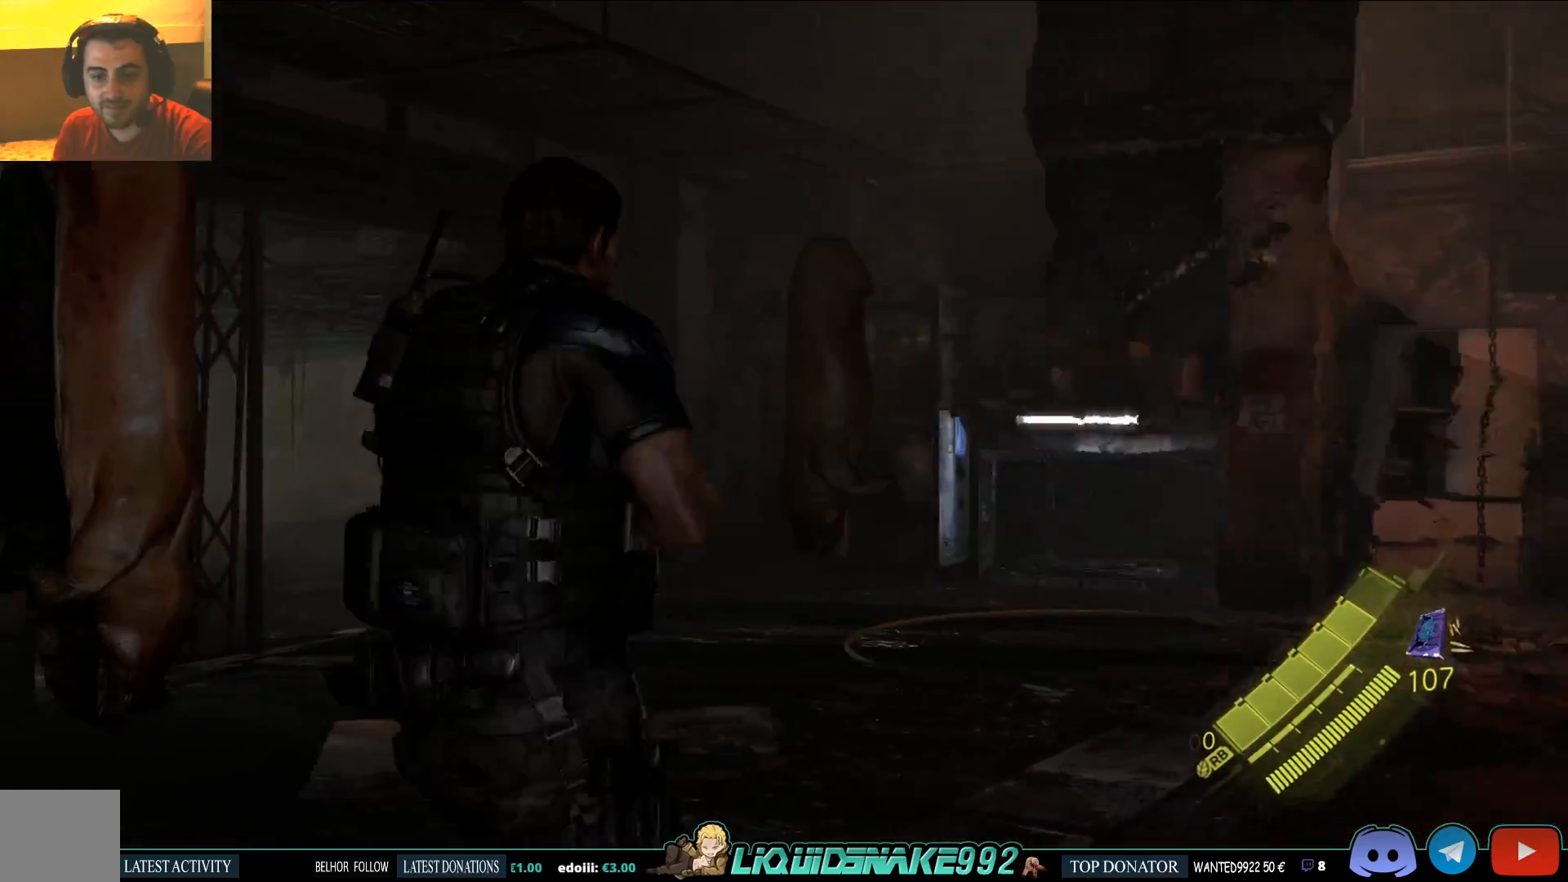
{"buttons": [], "left_stick": "down-left", "right_stick": "center", "events": [[183, "right_stick", "center"], [267, "left_stick", "down-left"], [283, "right_stick", "down-right"], [483, "right_stick", "center"]]}
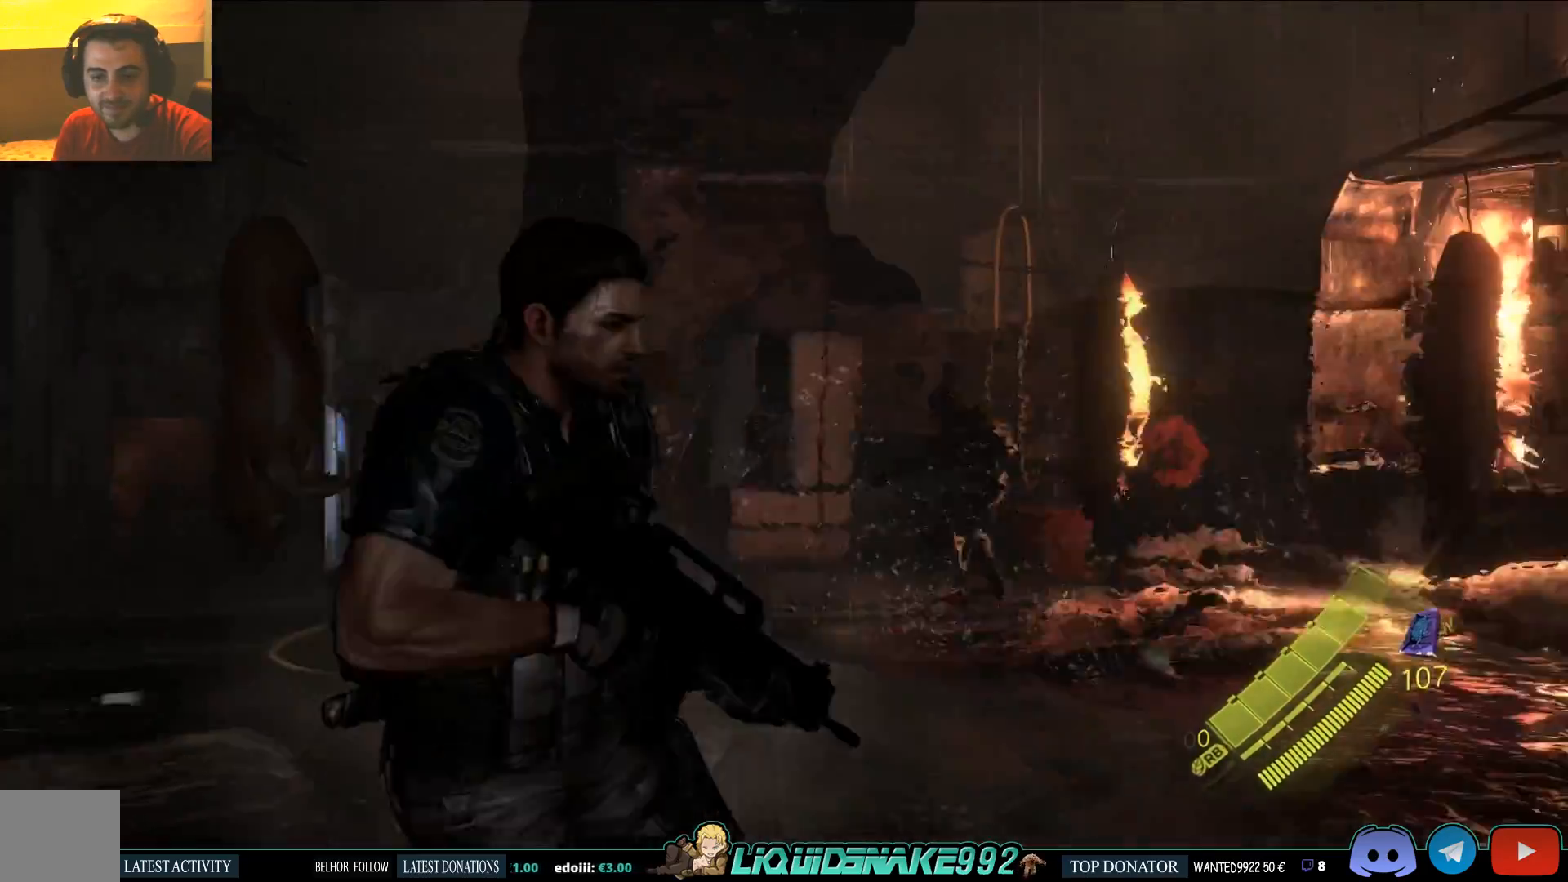
{"buttons": [], "left_stick": "down-left", "right_stick": "center", "events": []}
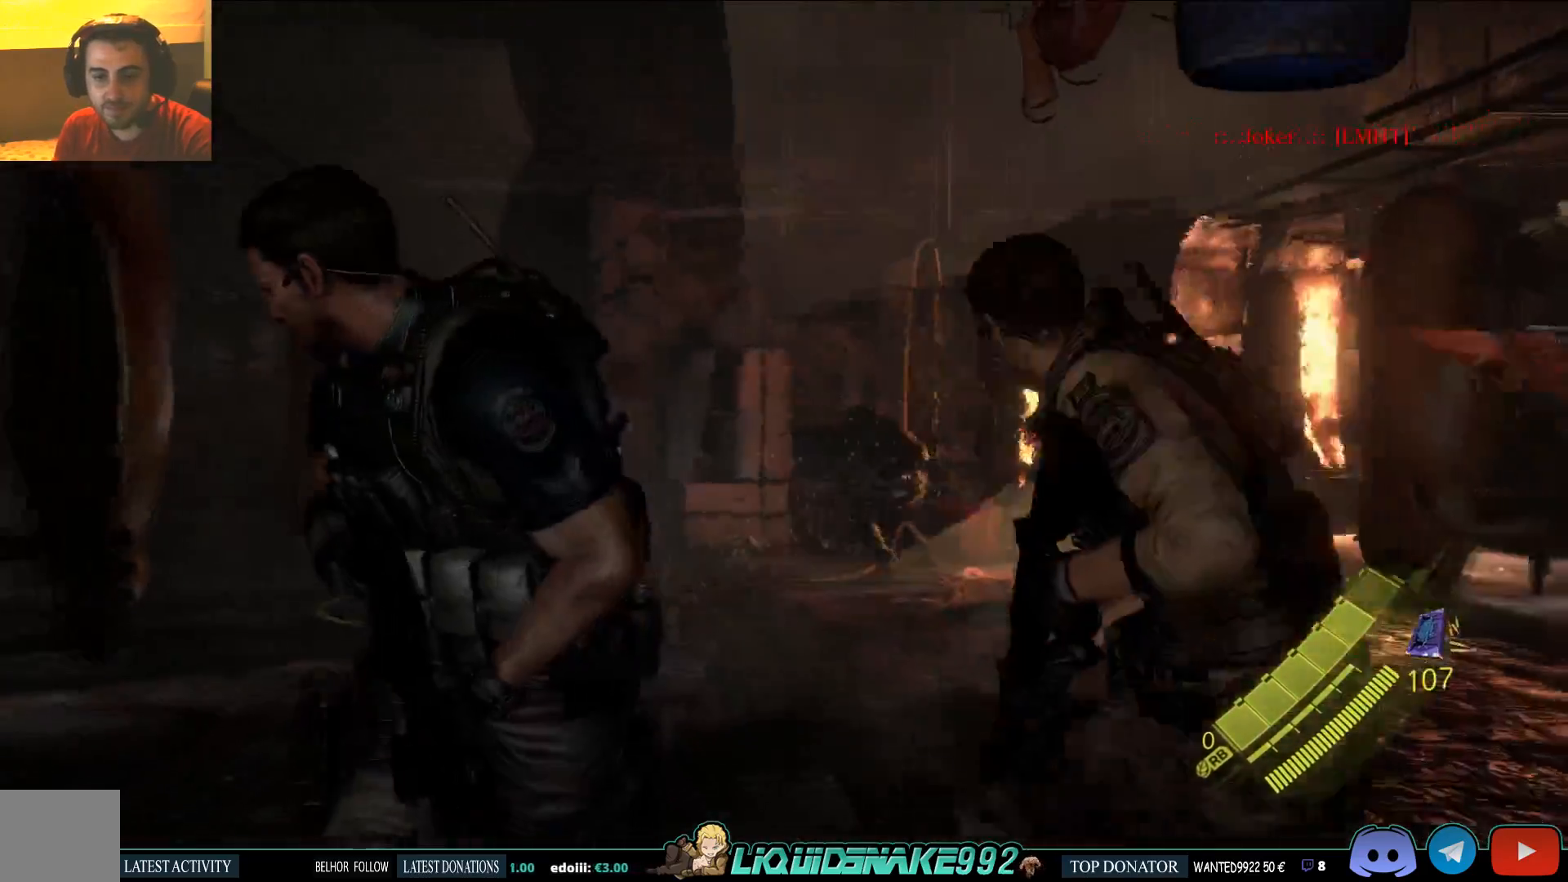
{"buttons": [], "left_stick": "down", "right_stick": "center"}
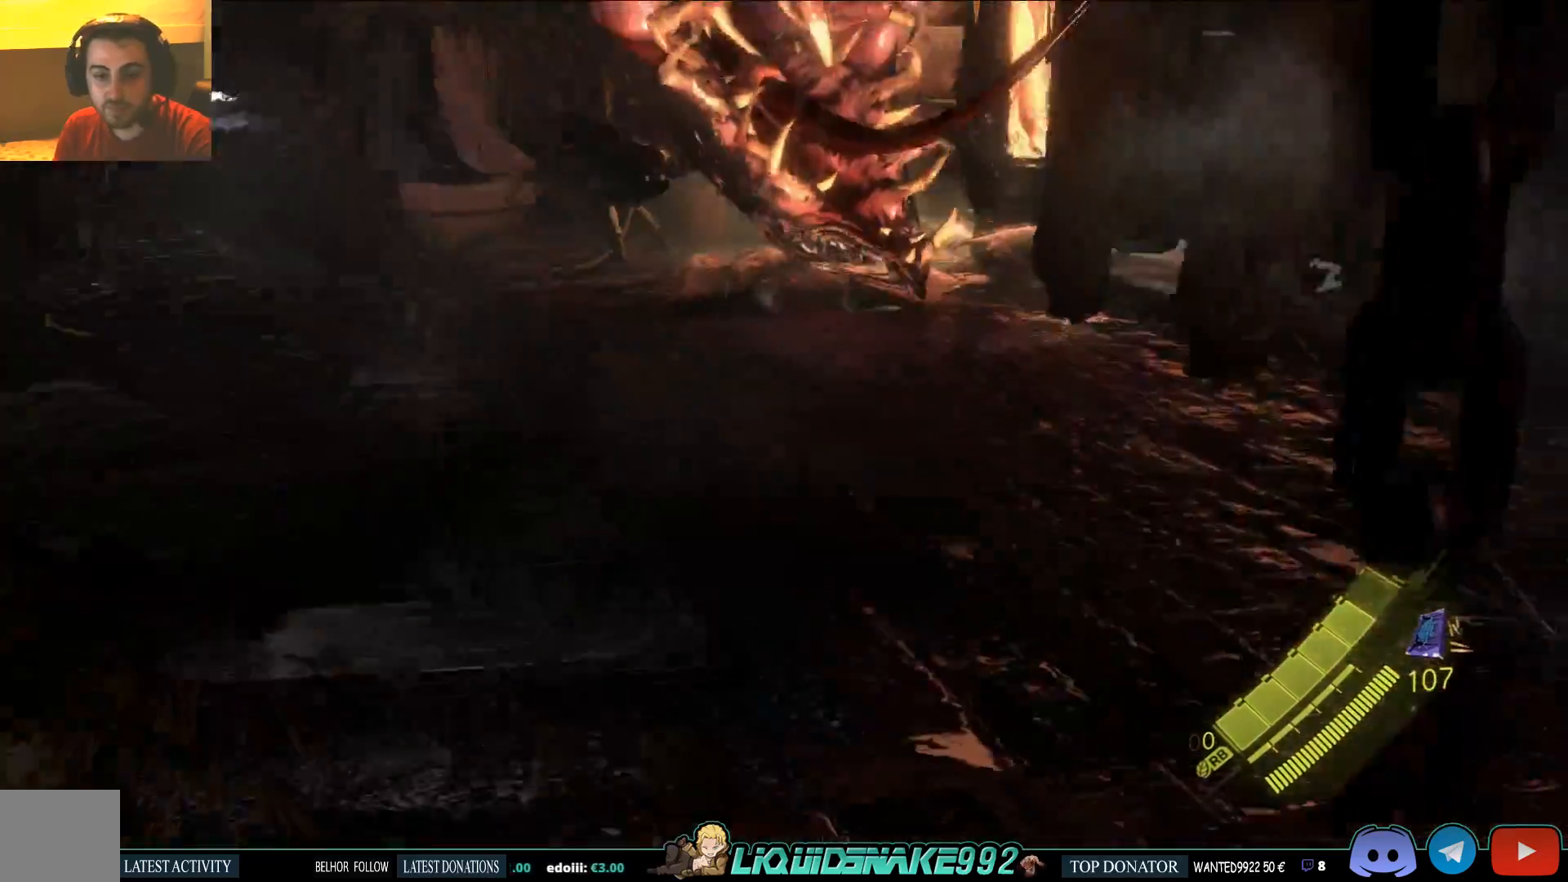
{"buttons": ["L2", "R2"], "left_stick": "center", "right_stick": "right", "events": [[17, "right_stick", "up"], [83, "L2", "down"], [183, "left_stick", "center"], [367, "R2", "down"], [400, "right_stick", "right"]]}
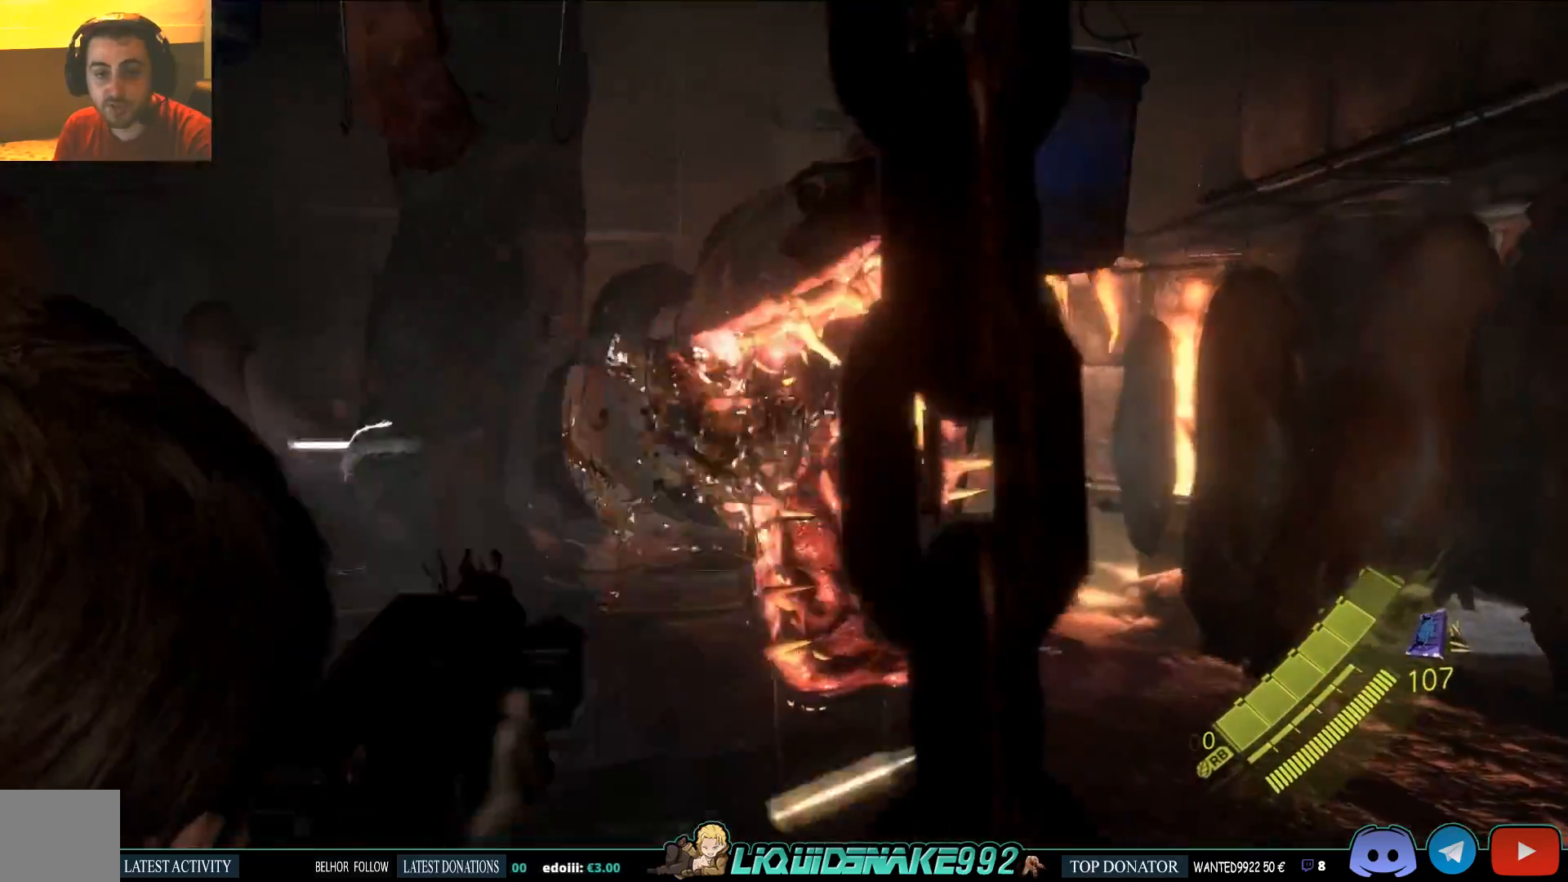
{"buttons": ["L2", "R2"], "left_stick": "center", "right_stick": "right", "events": []}
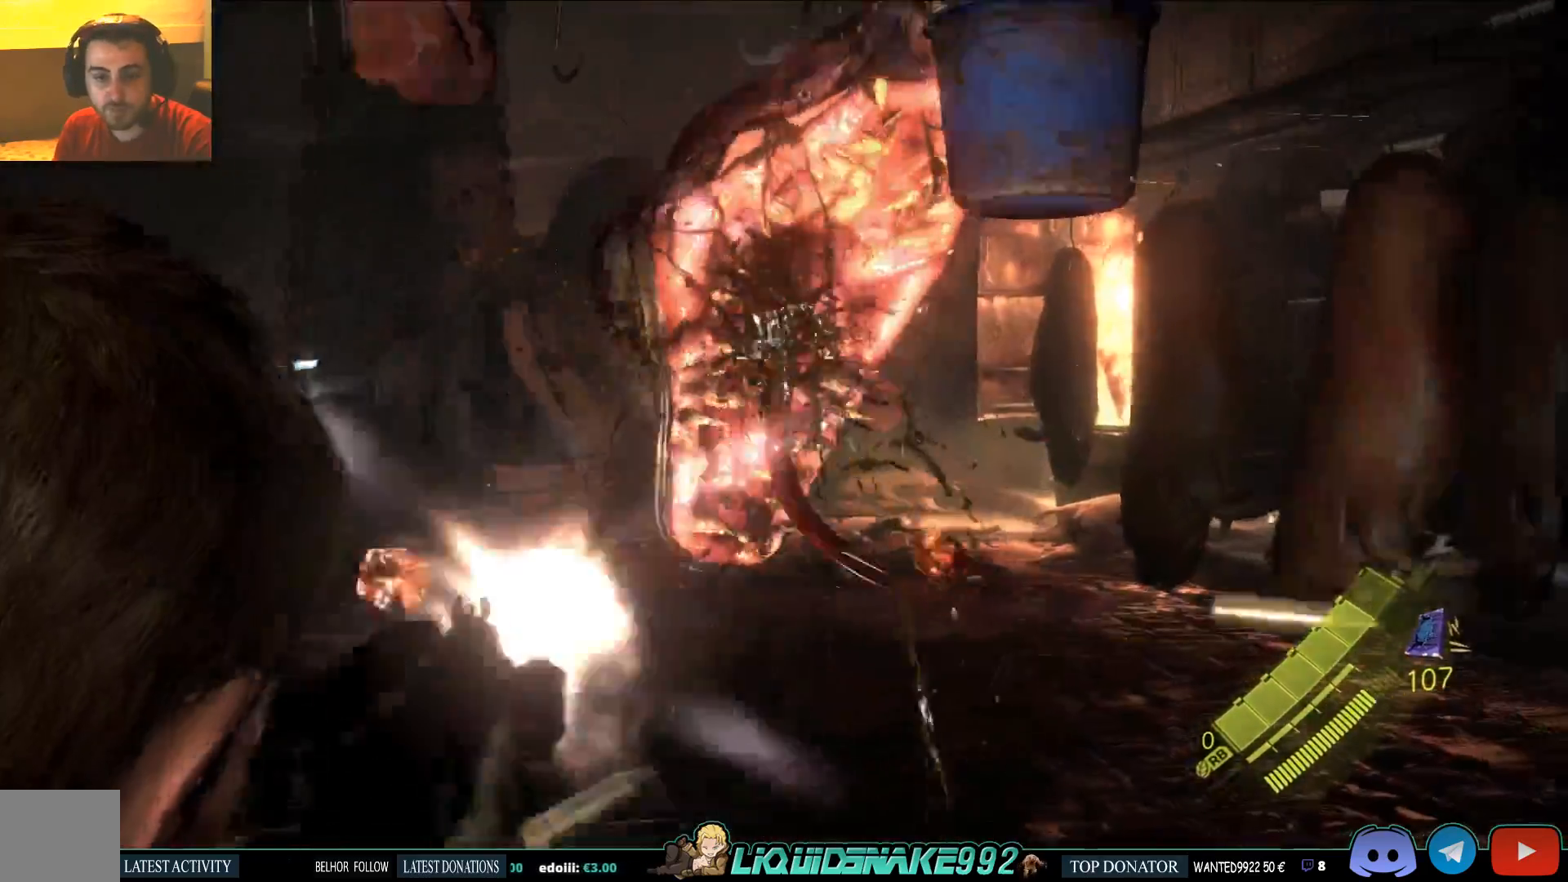
{"buttons": ["L1", "L2"], "left_stick": "center", "right_stick": "right", "events": [[433, "R2", "up"], [483, "L1", "down"]]}
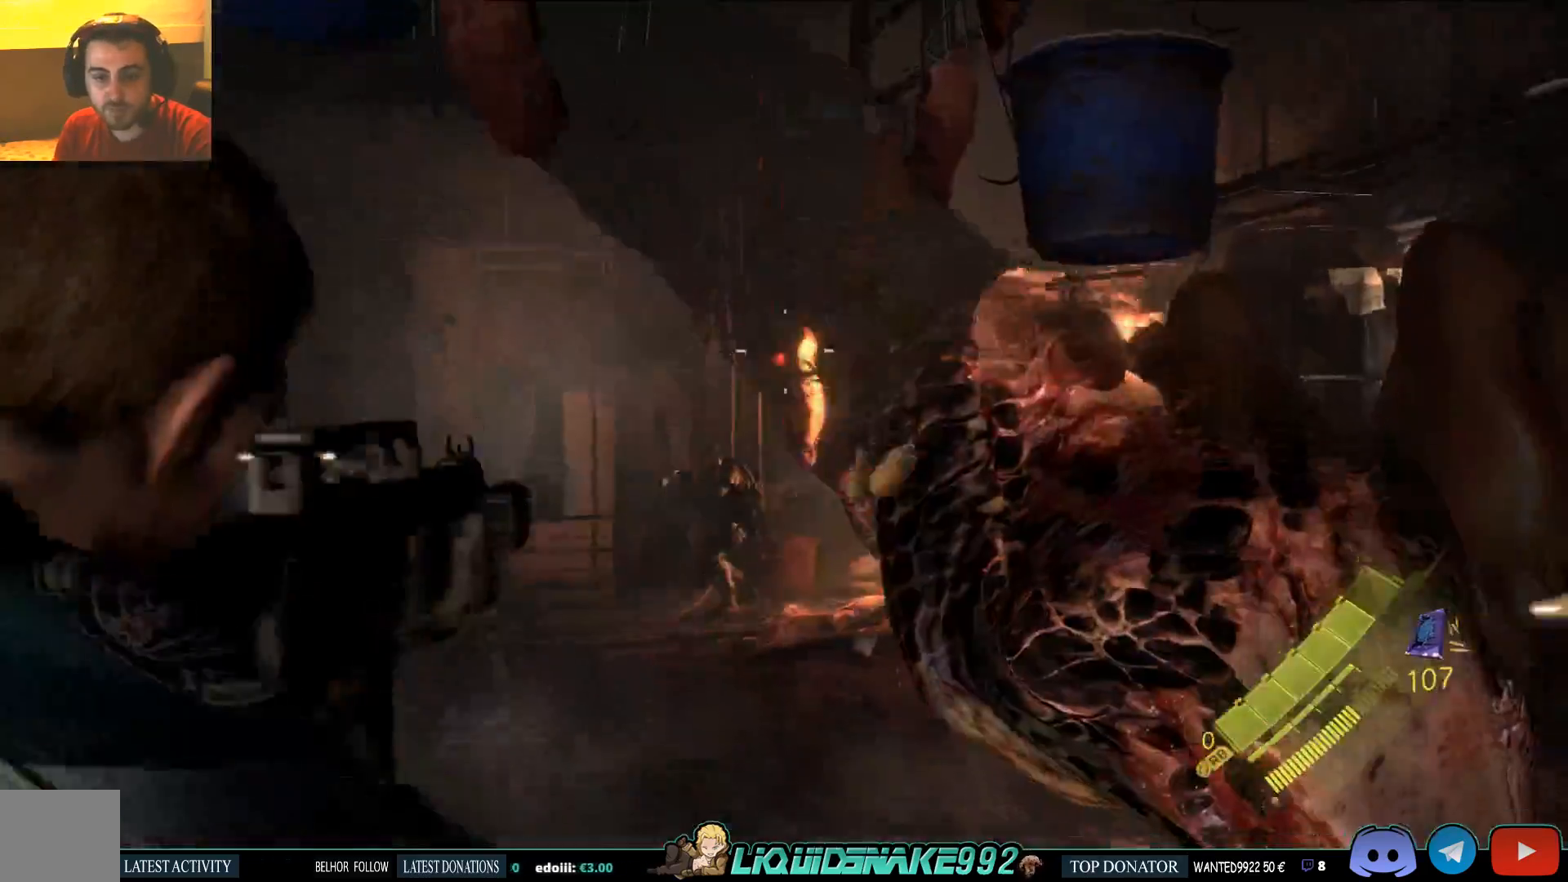
{"buttons": ["L2", "R2"], "left_stick": "up-right", "right_stick": "center", "events": [[33, "L1", "up"], [33, "left_stick", "up"], [400, "left_stick", "up-right"], [417, "right_stick", "center"], [467, "R2", "down"]]}
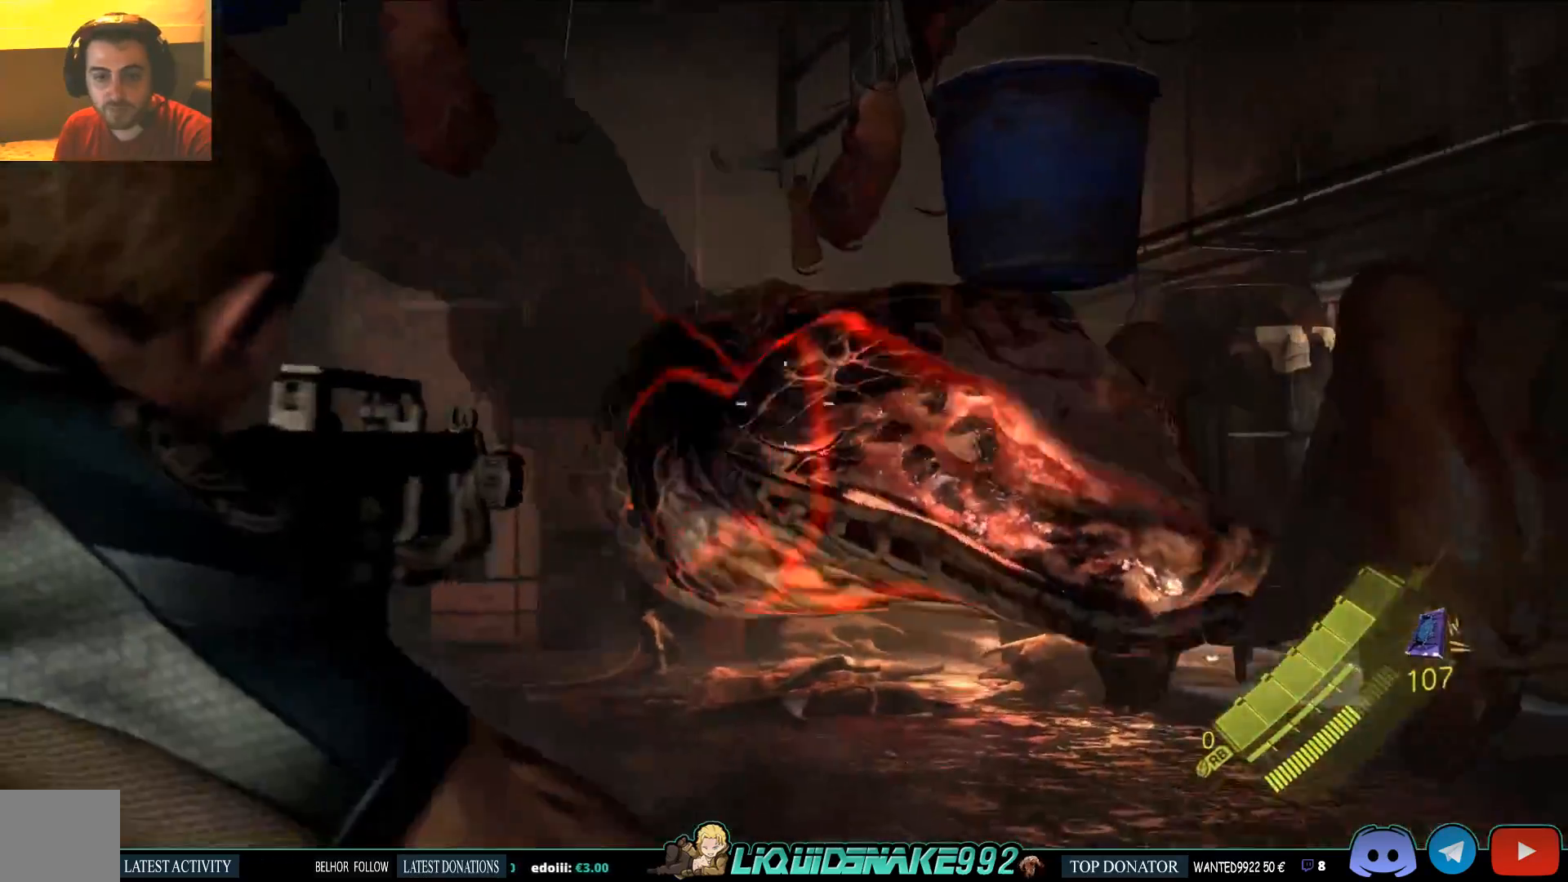
{"buttons": ["L2", "R2"], "left_stick": "up", "right_stick": "left", "events": [[167, "R2", "up"], [167, "right_stick", "left"], [200, "left_stick", "right"], [433, "left_stick", "up"], [483, "R2", "down"]]}
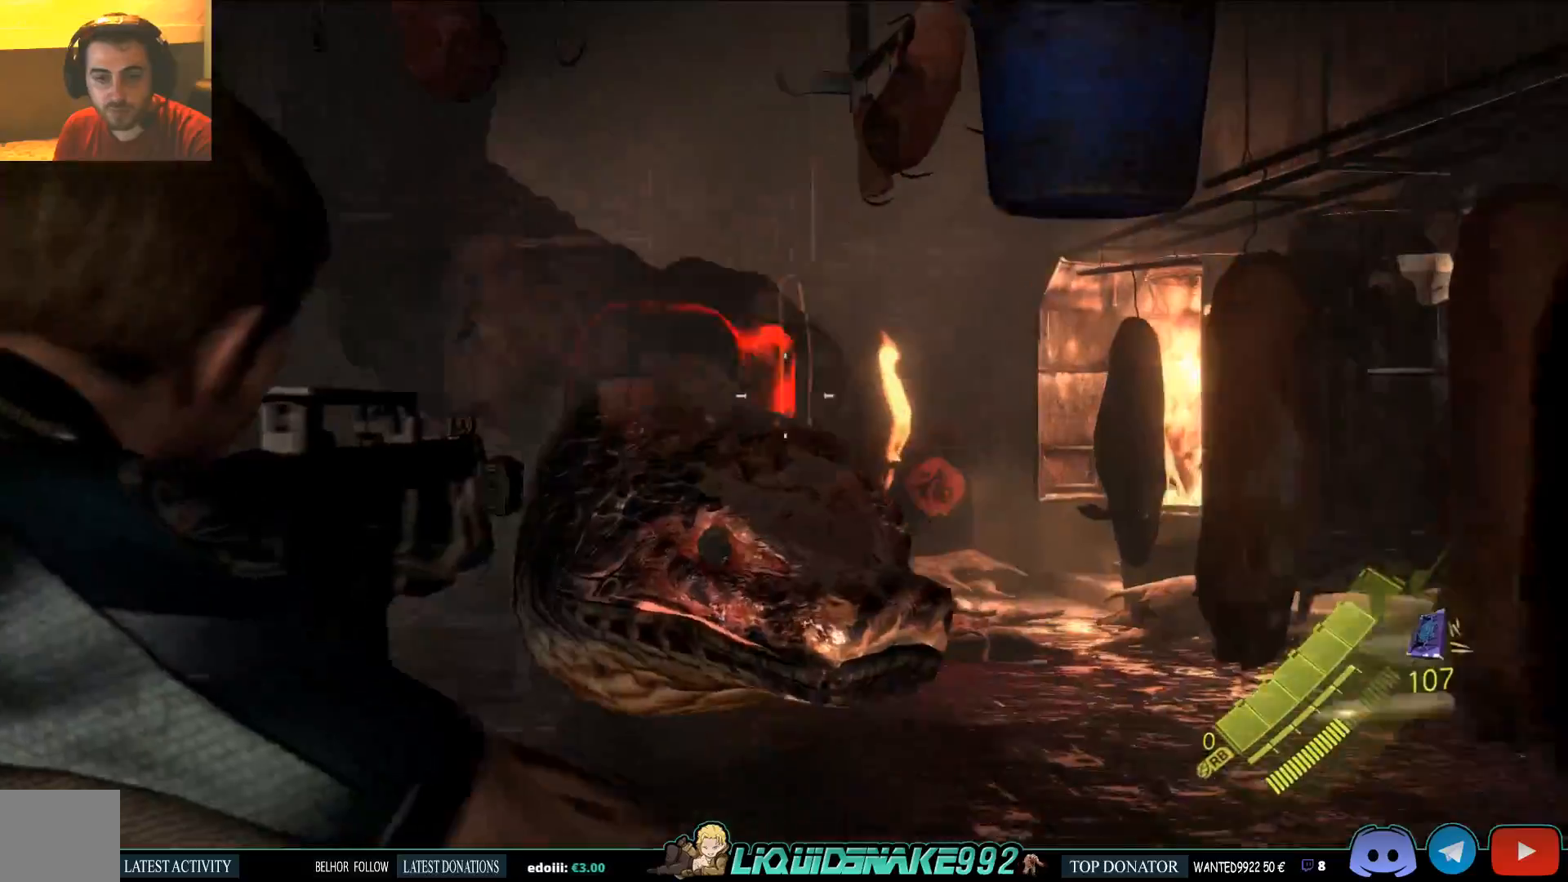
{"buttons": ["L2", "R2"], "left_stick": "up", "right_stick": "center", "events": [[33, "right_stick", "center"], [217, "R2", "up"], [467, "R2", "down"]]}
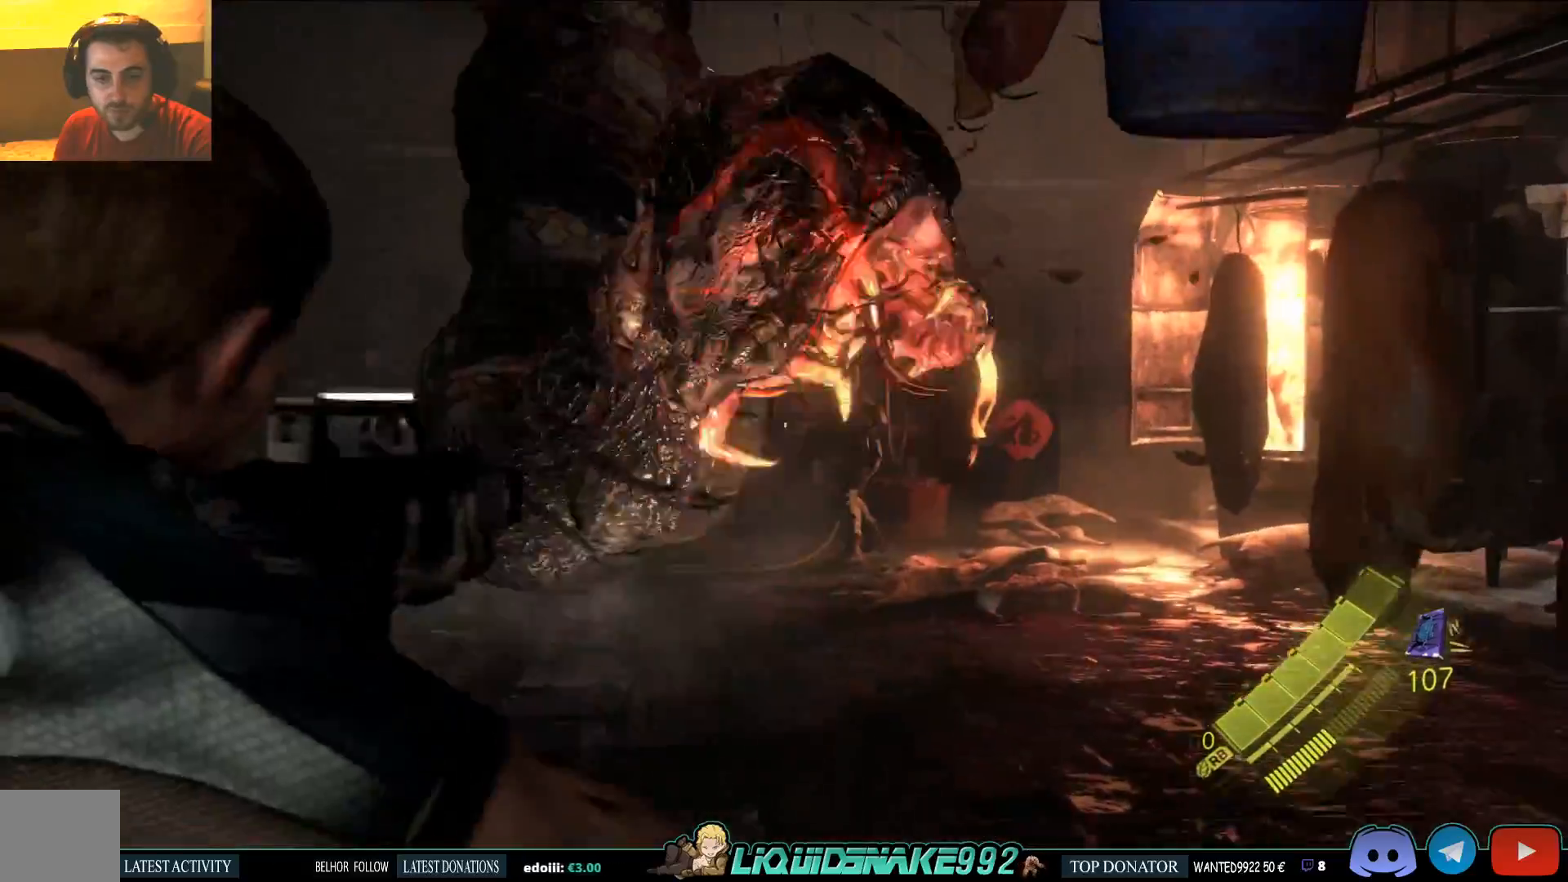
{"buttons": ["L1", "L2"], "left_stick": "down-left", "right_stick": "center", "events": [[117, "R2", "up"], [150, "left_stick", "center"], [450, "left_stick", "down-left"], [500, "L1", "down"]]}